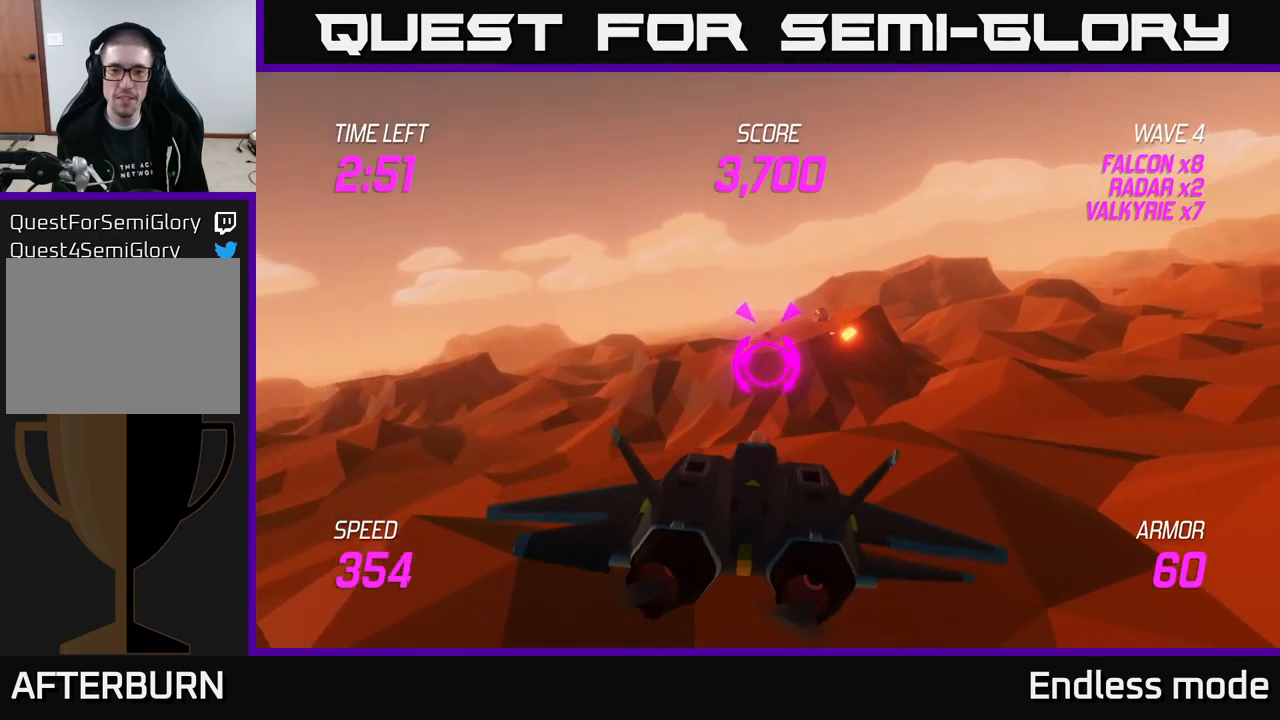
Gameplay with a controller (Xbox layout); each line is a JSON object with the inputs held at the frame after it. "events" lists button and stick changes between this image and that frame as [ms after this image, input, new state], when the widget could be followed in between.
{"buttons": [], "left_stick": "center", "right_stick": "center", "events": [[133, "left_stick", "center"], [166, "R2", "down"], [216, "left_stick", "up"], [233, "R2", "up"], [350, "R2", "down"], [350, "left_stick", "center"], [433, "R2", "up"]]}
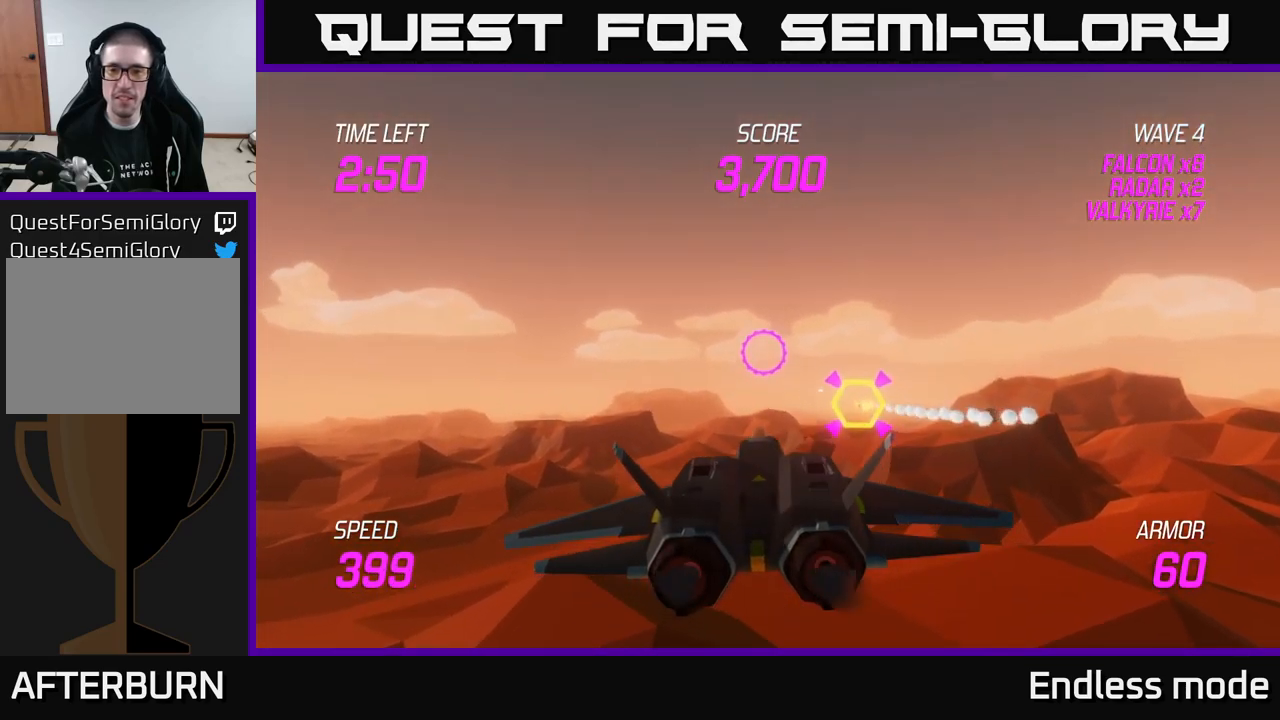
{"buttons": [], "left_stick": "right", "right_stick": "center", "events": [[66, "R2", "down"], [133, "R2", "up"], [233, "R2", "down"], [250, "left_stick", "down"], [316, "R2", "up"], [466, "left_stick", "right"]]}
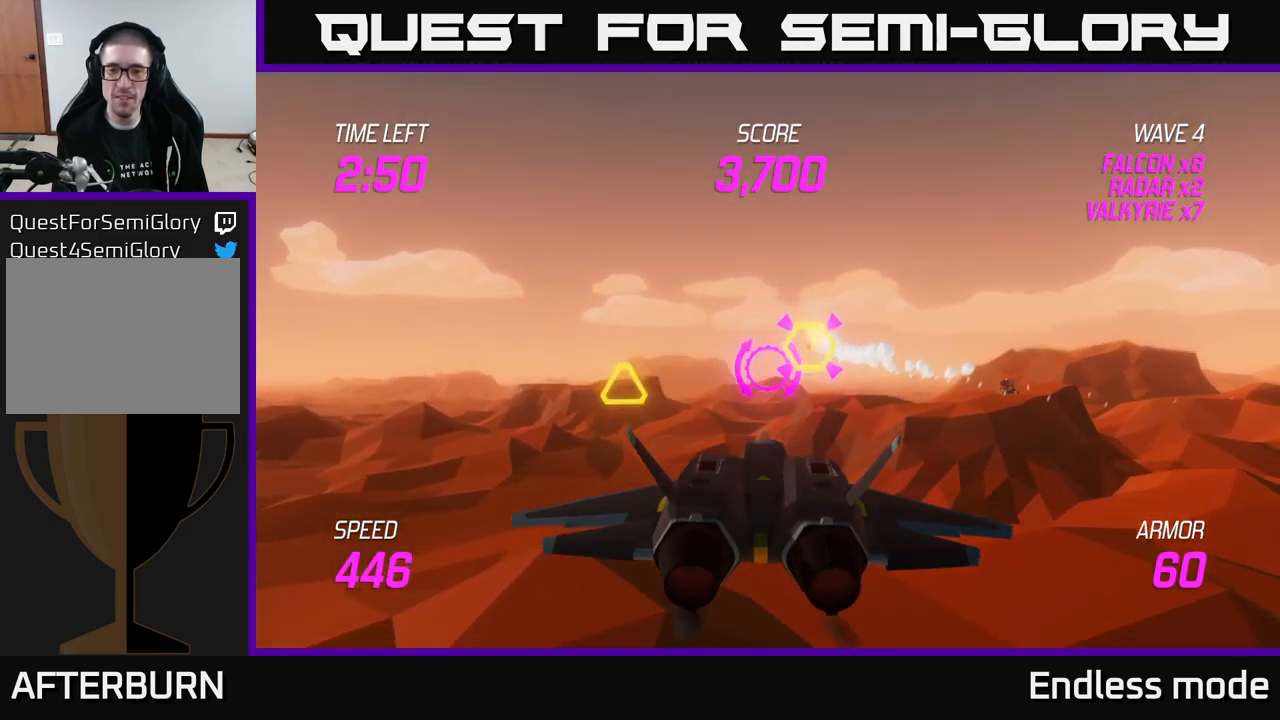
{"buttons": [], "left_stick": "left", "right_stick": "center", "events": [[166, "left_stick", "left"]]}
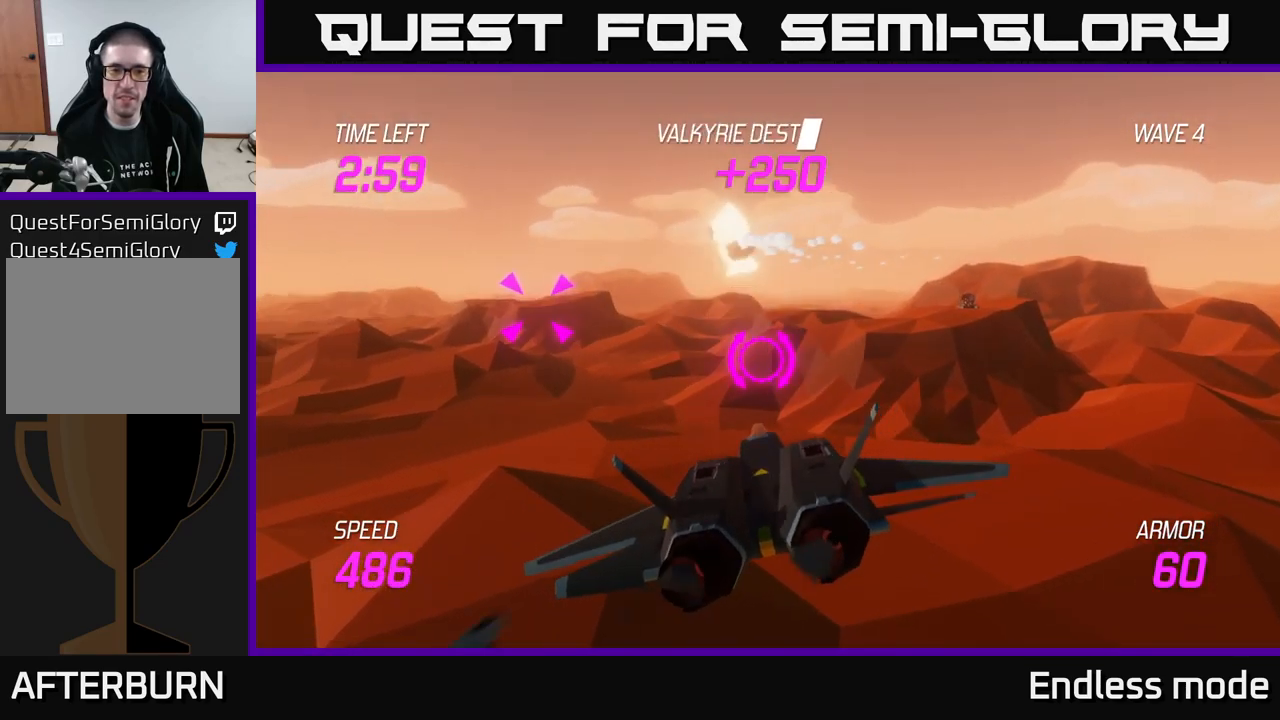
{"buttons": [], "left_stick": "left", "right_stick": "center", "events": []}
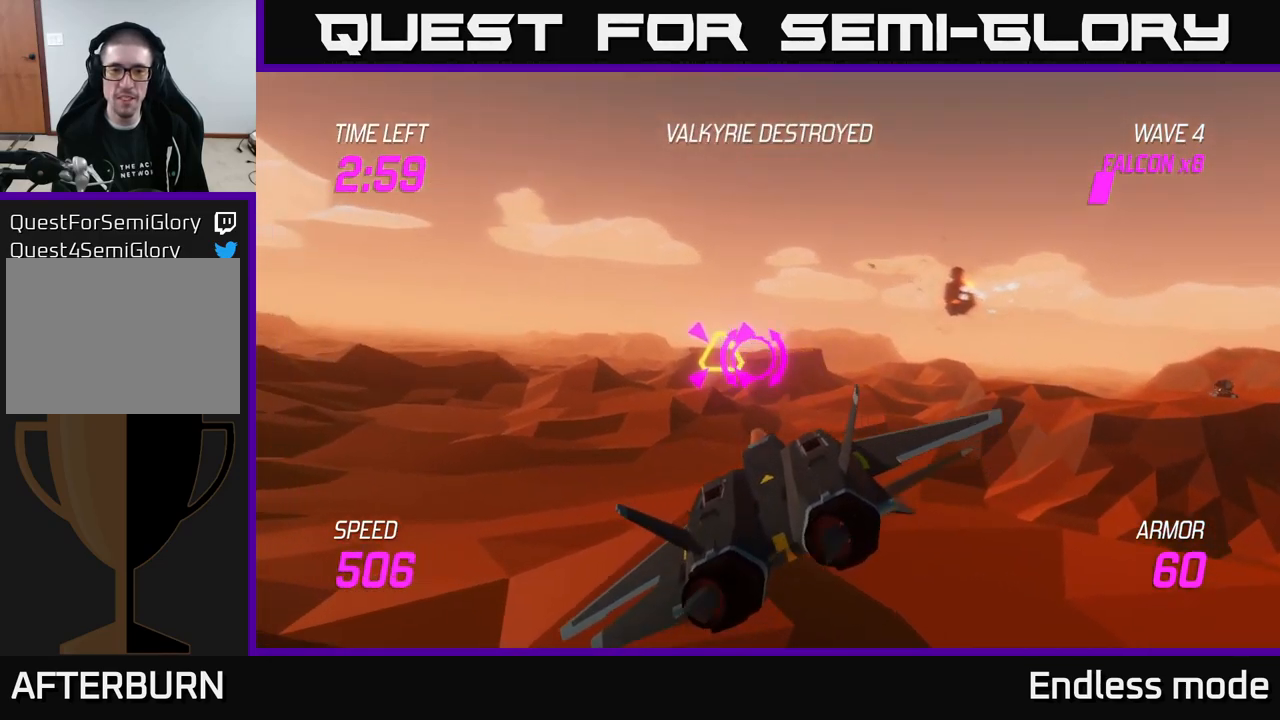
{"buttons": [], "left_stick": "right", "right_stick": "center", "events": [[16, "R2", "down"], [133, "R2", "up"], [183, "left_stick", "right"], [233, "R2", "down"], [316, "R2", "up"]]}
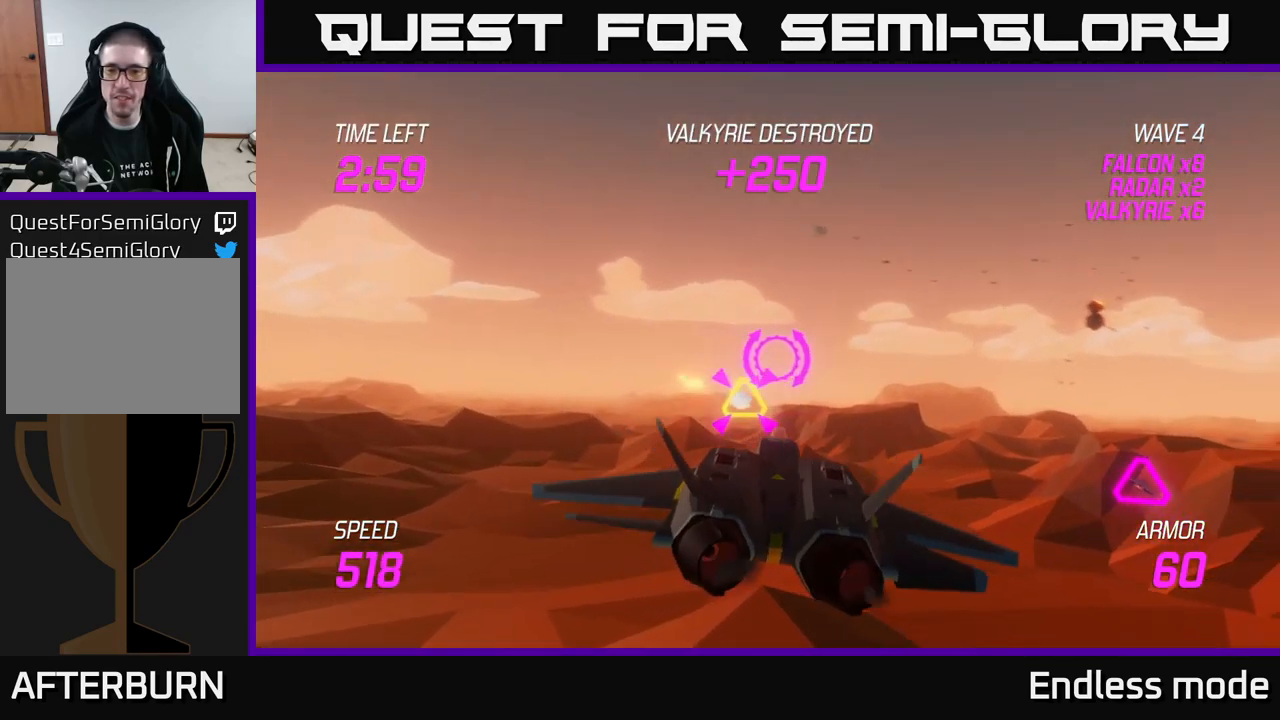
{"buttons": [], "left_stick": "up-right", "right_stick": "center", "events": [[350, "left_stick", "up-right"]]}
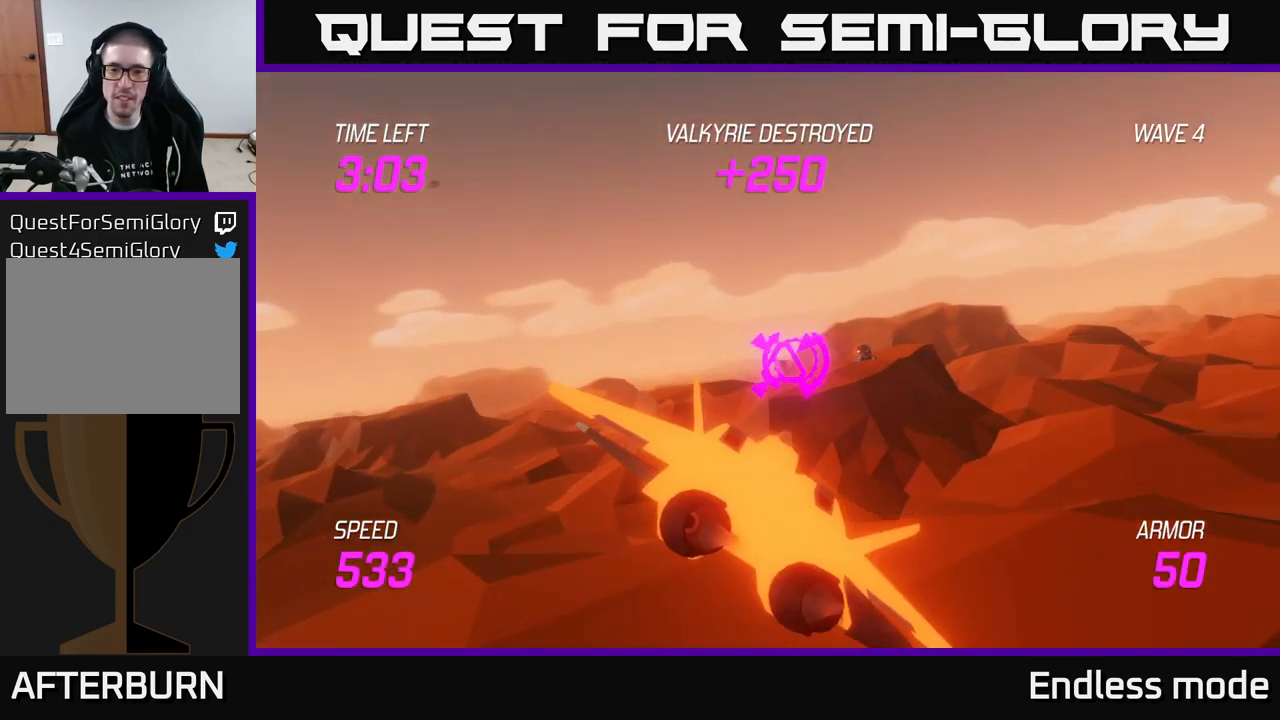
{"buttons": [], "left_stick": "right", "right_stick": "center", "events": [[33, "R2", "down"], [116, "left_stick", "left"], [150, "R2", "up"], [216, "left_stick", "center"], [250, "R2", "down"], [333, "left_stick", "right"], [366, "R2", "up"]]}
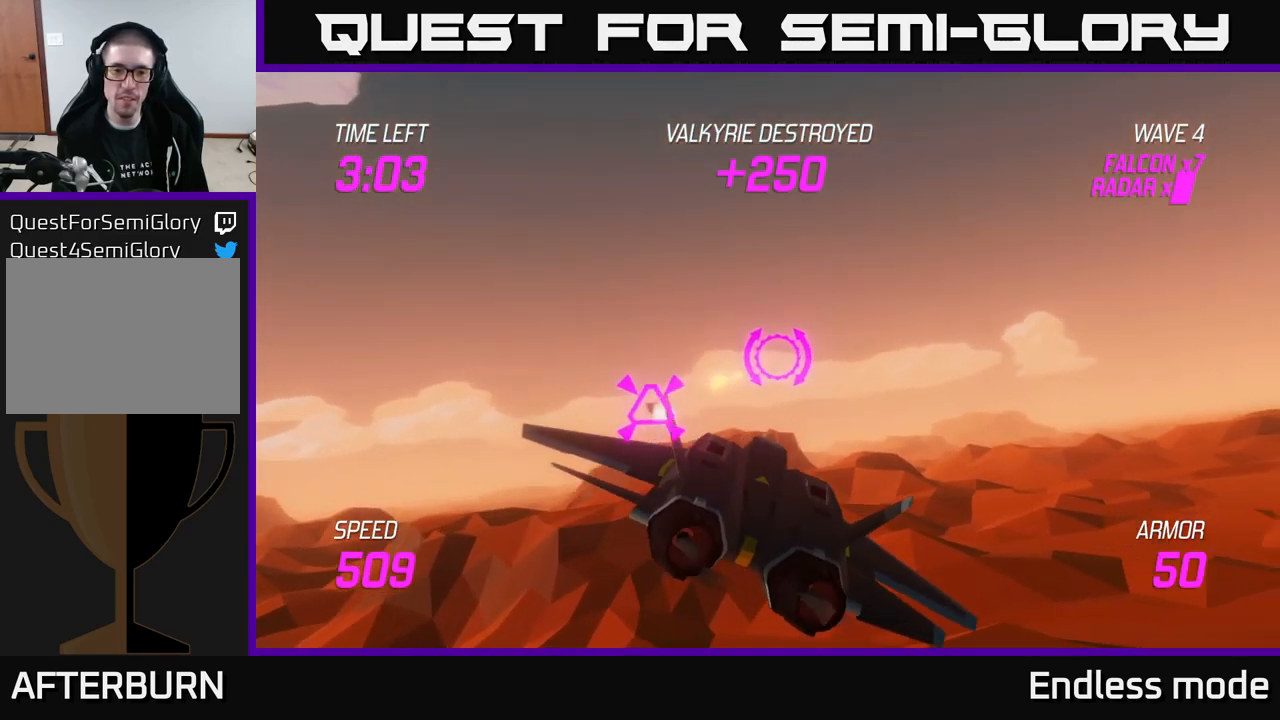
{"buttons": [], "left_stick": "right", "right_stick": "center", "events": [[266, "left_stick", "up-right"], [416, "left_stick", "right"]]}
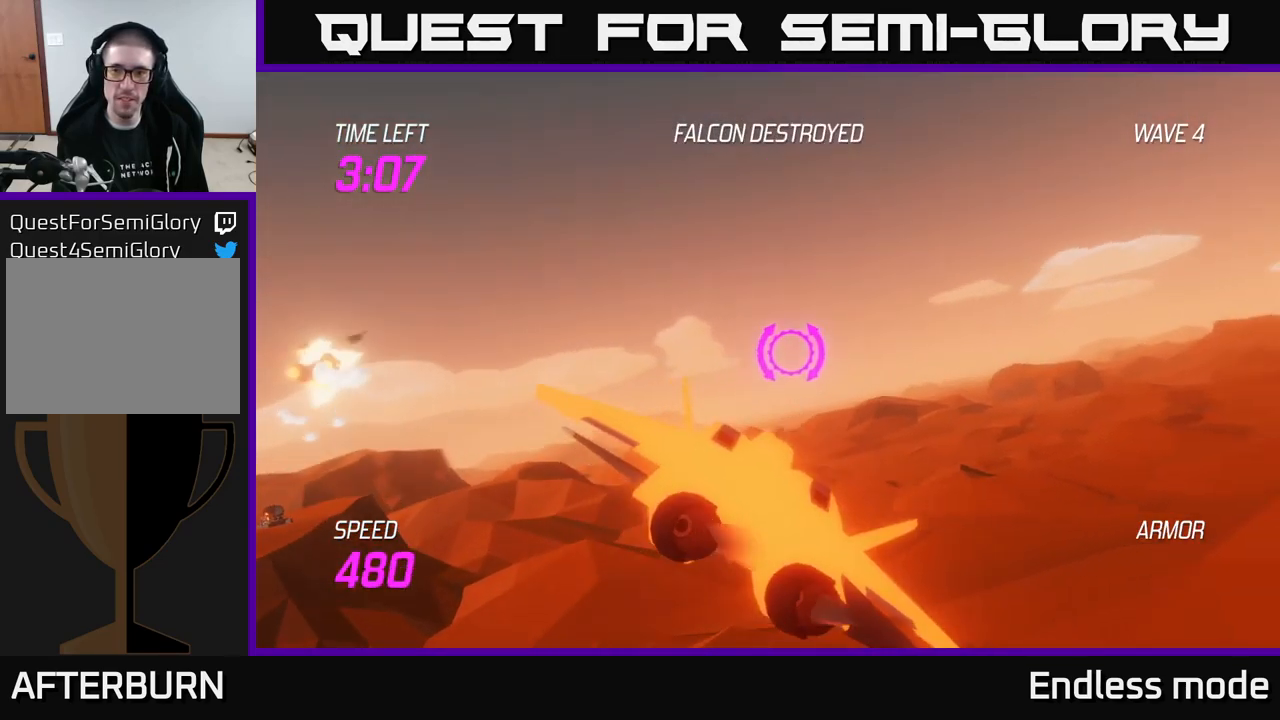
{"buttons": ["L2"], "left_stick": "right", "right_stick": "center", "events": [[116, "L2", "down"]]}
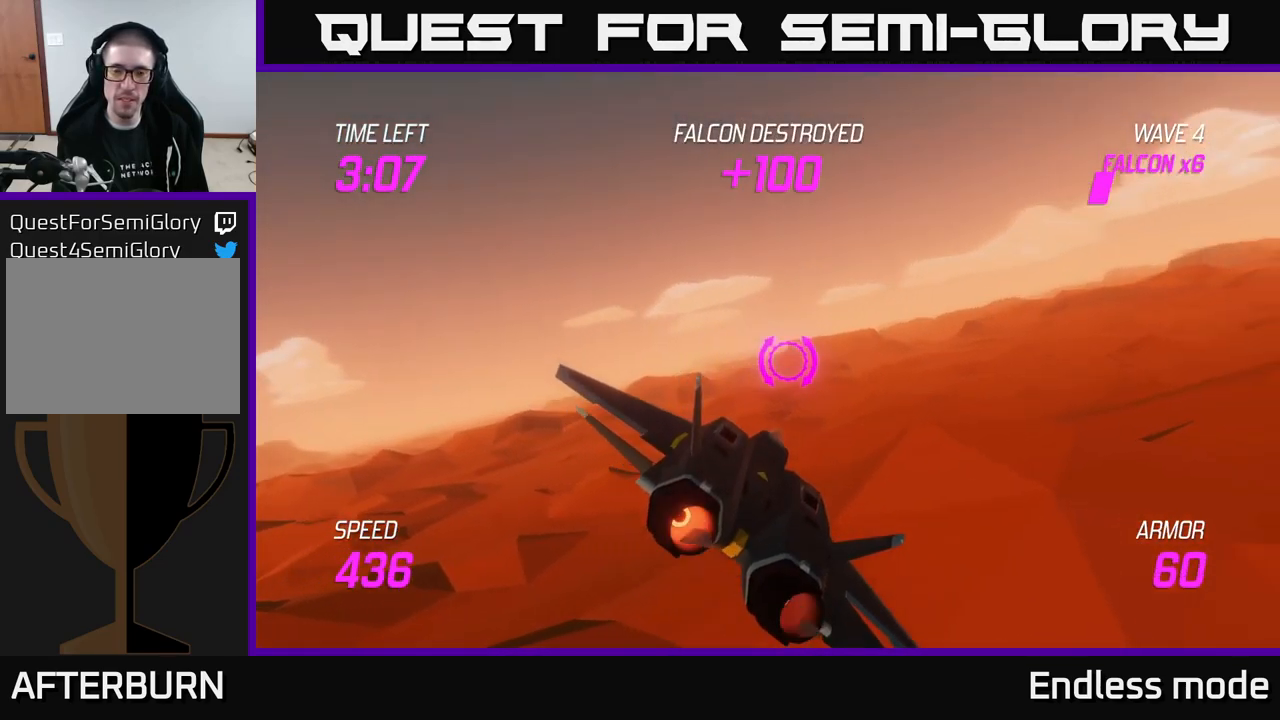
{"buttons": ["L2"], "left_stick": "right", "right_stick": "center", "events": [[133, "left_stick", "down-right"], [417, "left_stick", "right"]]}
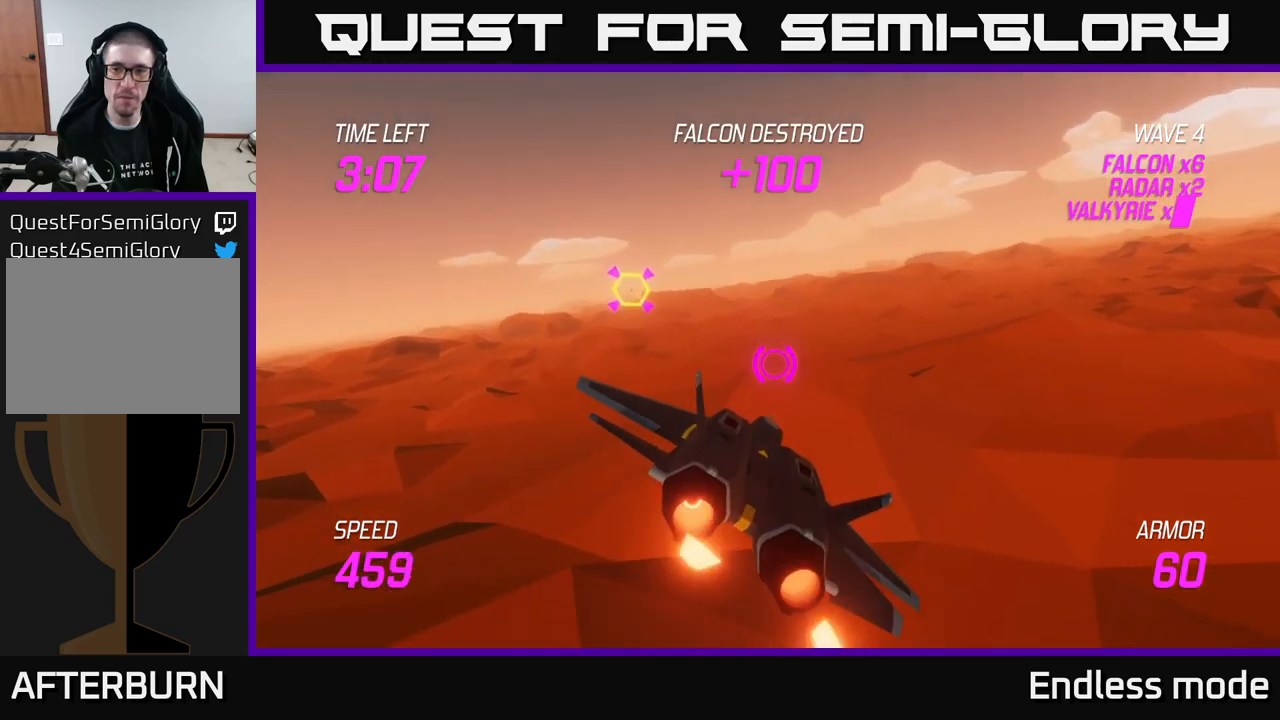
{"buttons": [], "left_stick": "up-left", "right_stick": "center", "events": [[50, "left_stick", "center"], [100, "left_stick", "up-left"], [233, "L2", "up"]]}
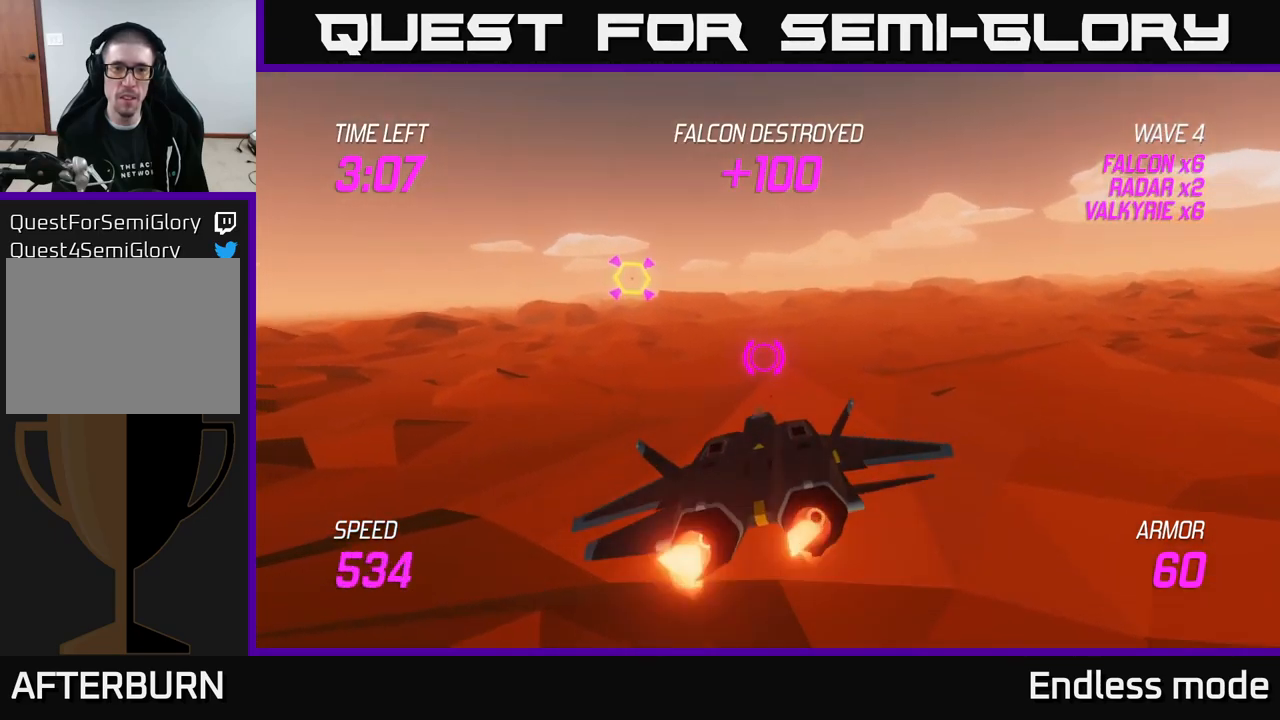
{"buttons": [], "left_stick": "center", "right_stick": "center", "events": [[167, "R2", "down"], [317, "R2", "up"], [350, "R2", "down"], [433, "left_stick", "center"], [467, "R2", "up"]]}
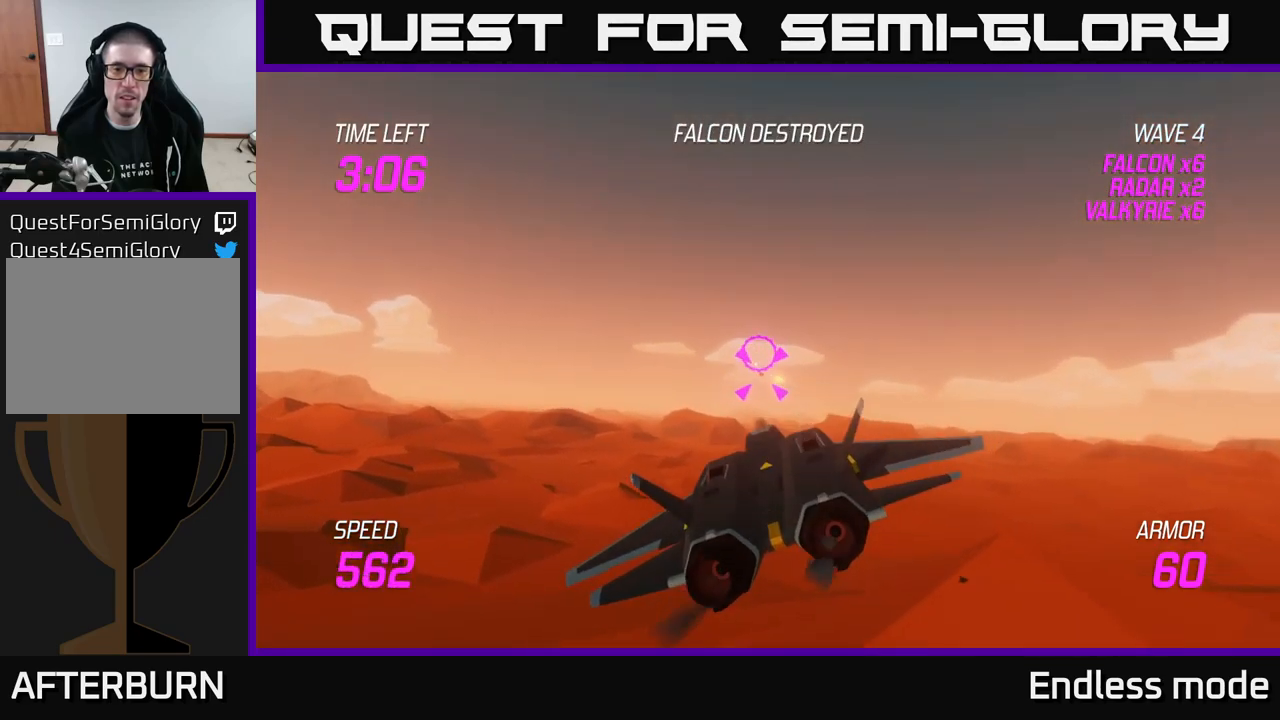
{"buttons": ["R2"], "left_stick": "up-left", "right_stick": "center", "events": [[67, "R2", "down"], [167, "R2", "up"], [217, "left_stick", "up-left"], [267, "R2", "down"], [317, "left_stick", "center"], [350, "R2", "up"], [417, "left_stick", "up-left"], [450, "R2", "down"]]}
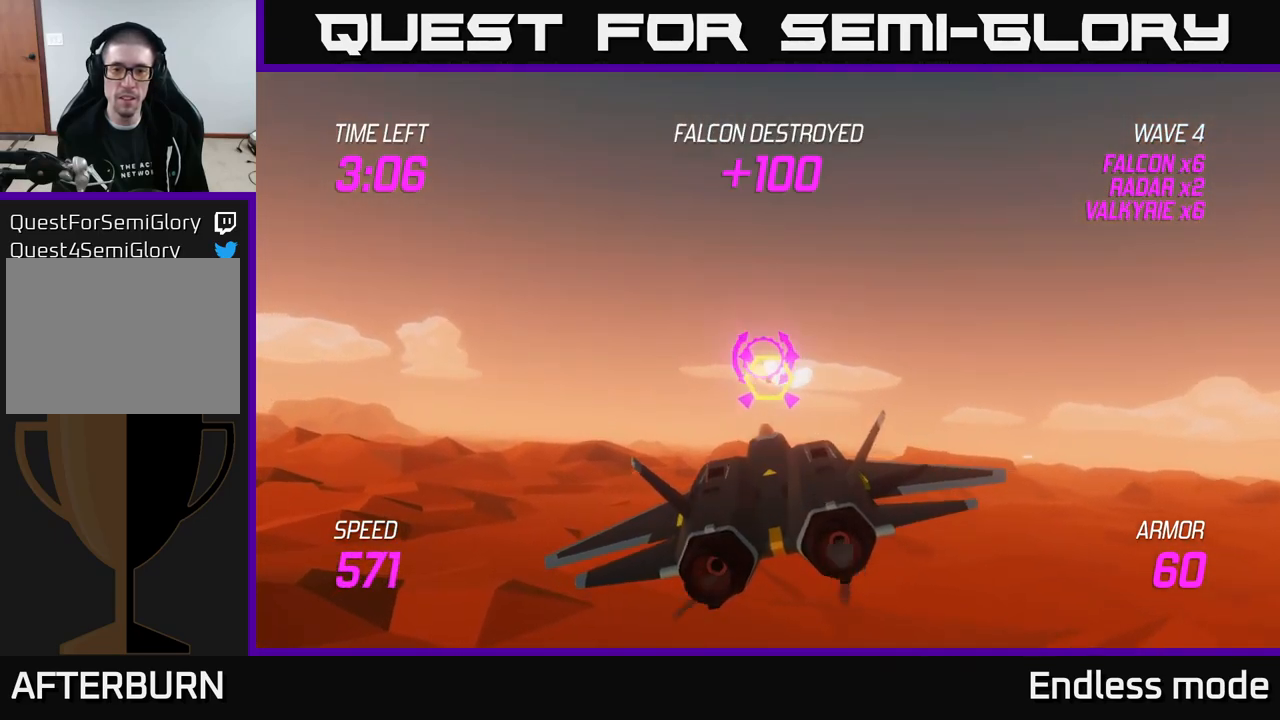
{"buttons": [], "left_stick": "down-right", "right_stick": "center", "events": [[83, "R2", "up"], [150, "left_stick", "right"], [450, "left_stick", "down-right"]]}
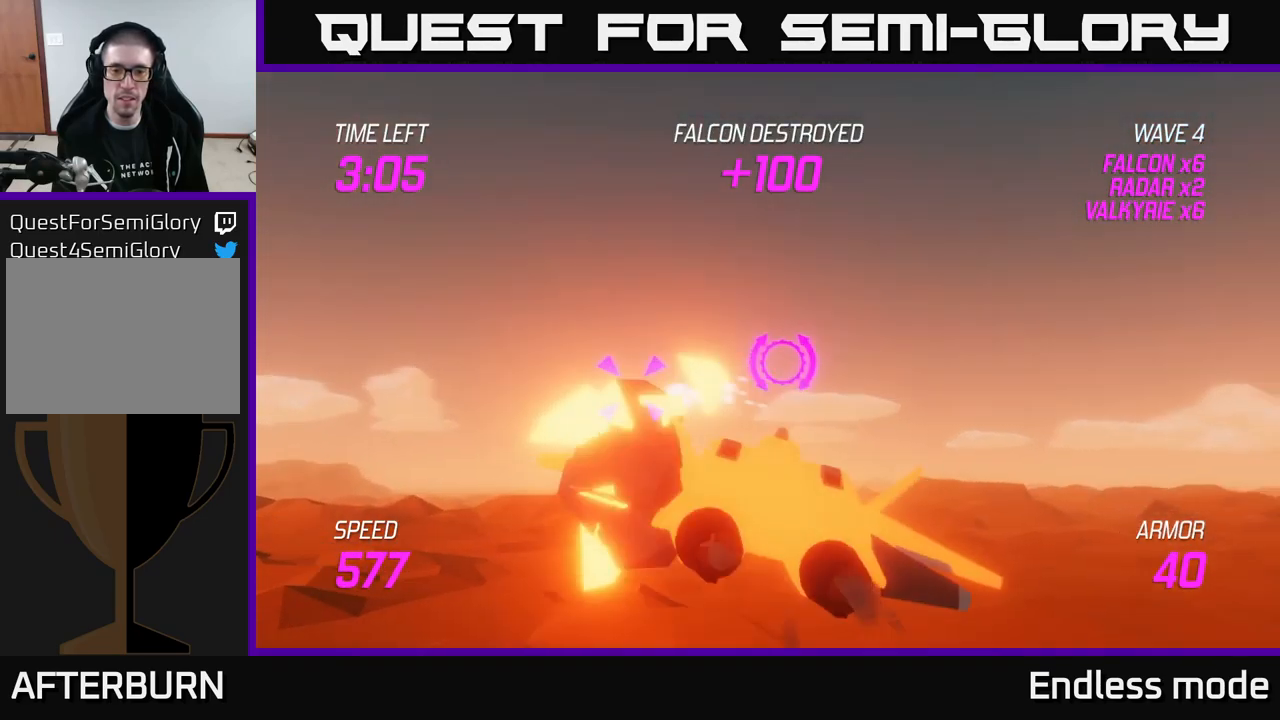
{"buttons": [], "left_stick": "right", "right_stick": "center", "events": [[33, "left_stick", "down"], [100, "left_stick", "center"], [133, "L2", "down"], [217, "left_stick", "up-left"], [267, "left_stick", "right"], [350, "L2", "up"]]}
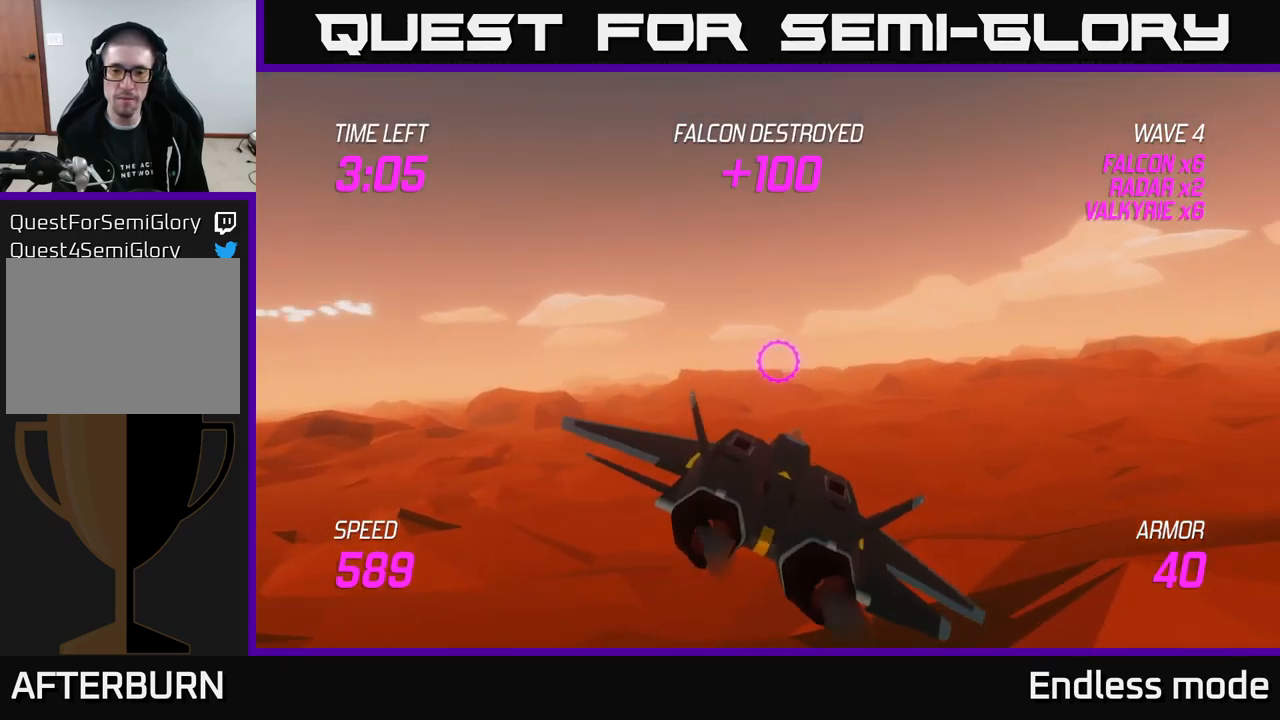
{"buttons": [], "left_stick": "right", "right_stick": "center", "events": []}
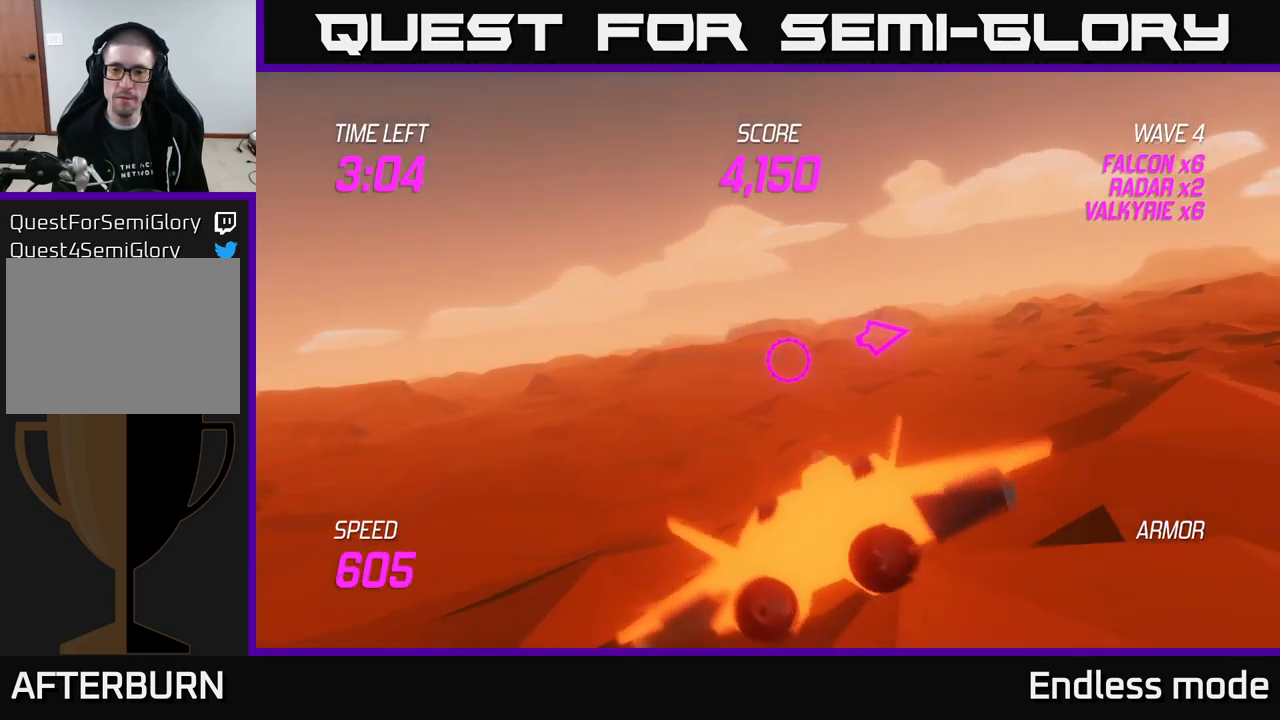
{"buttons": [], "left_stick": "right", "right_stick": "center", "events": []}
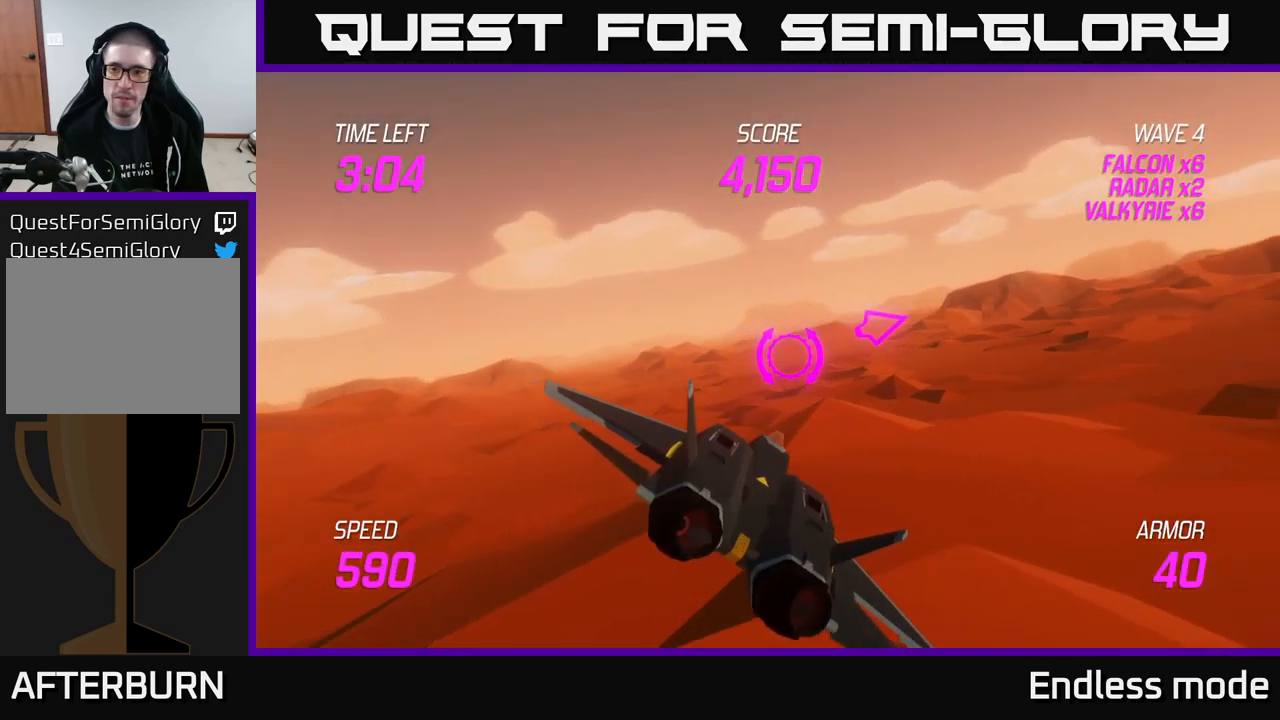
{"buttons": [], "left_stick": "right", "right_stick": "center", "events": []}
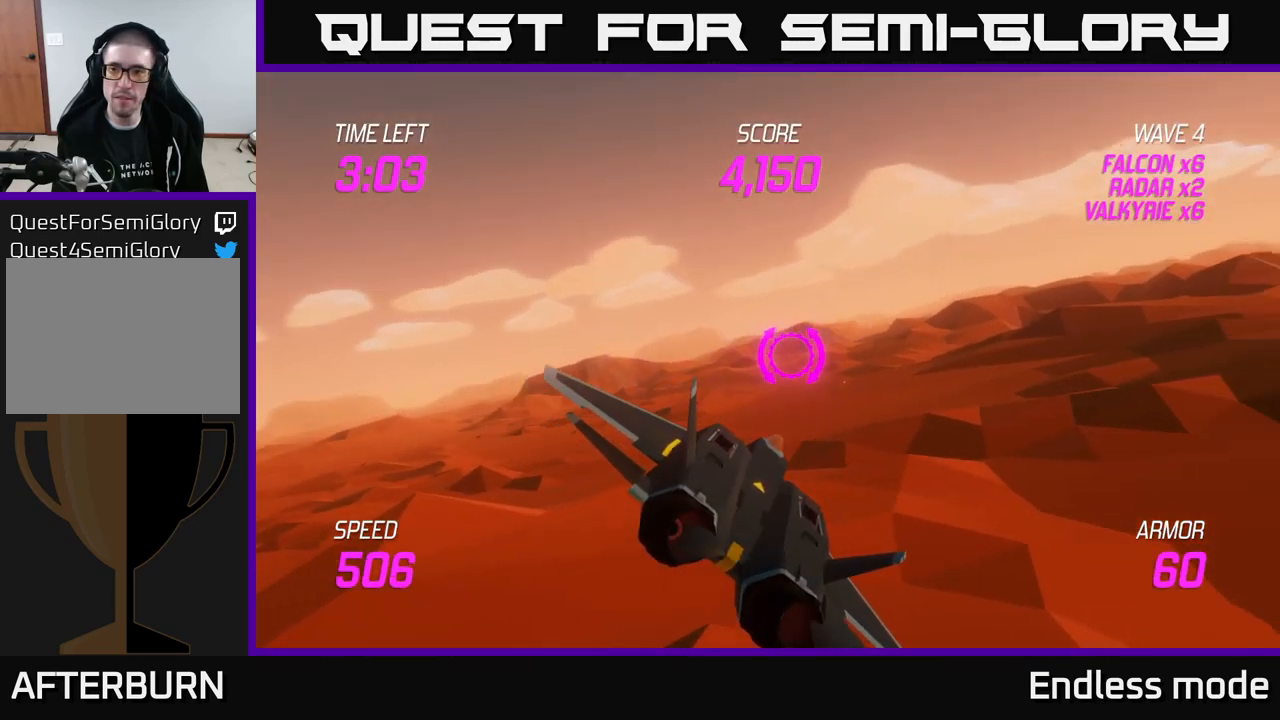
{"buttons": [], "left_stick": "up-right", "right_stick": "center", "events": [[183, "left_stick", "up-right"]]}
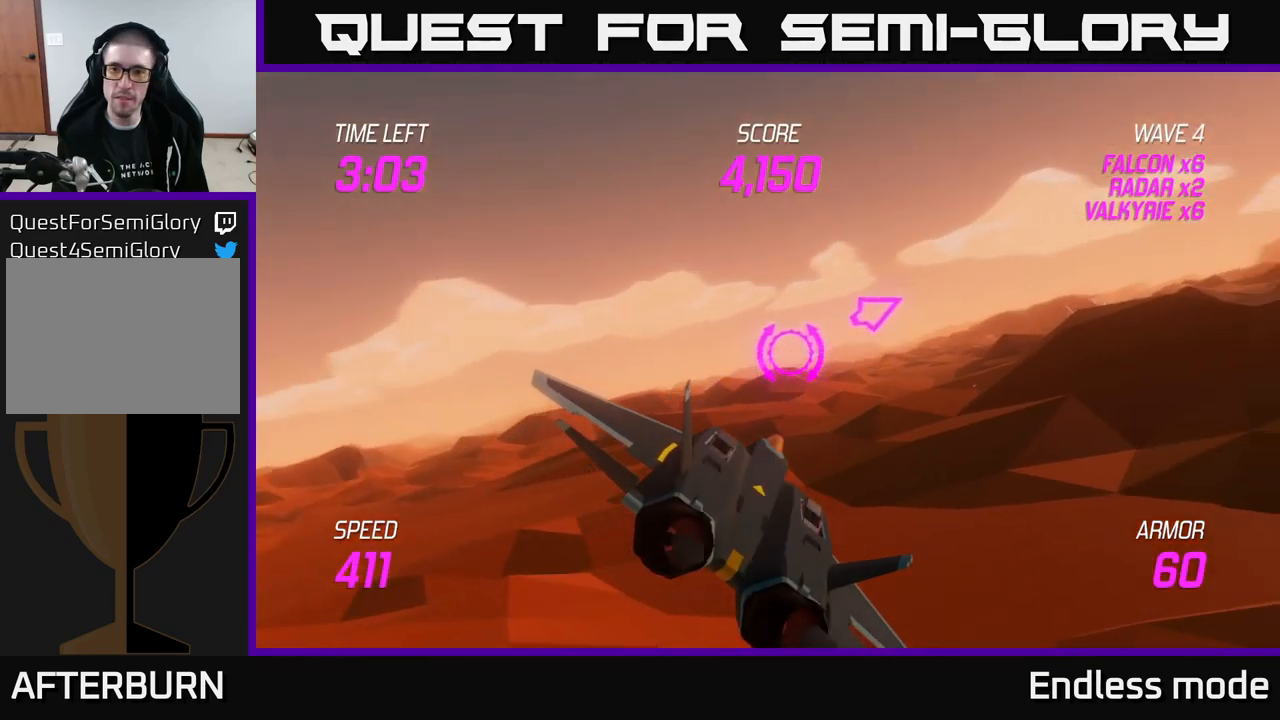
{"buttons": [], "left_stick": "up-right", "right_stick": "center", "events": []}
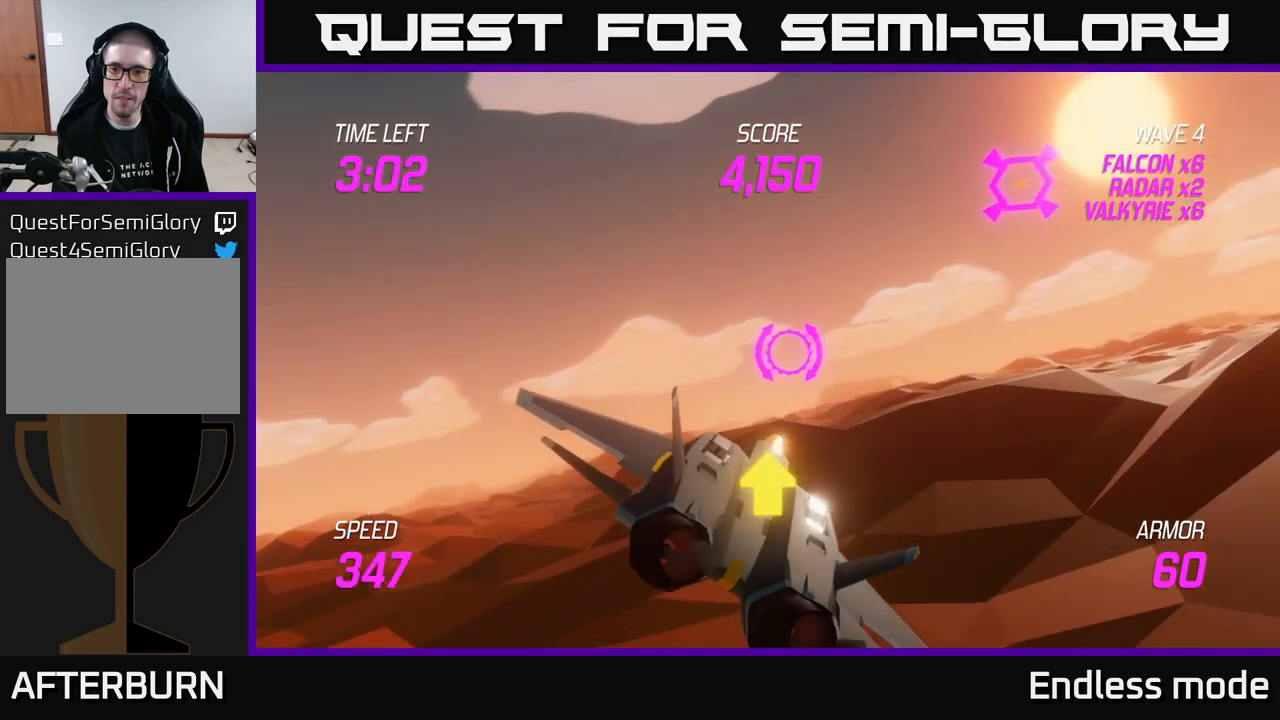
{"buttons": [], "left_stick": "left", "right_stick": "center", "events": [[234, "R2", "down"], [284, "R2", "up"], [284, "left_stick", "left"]]}
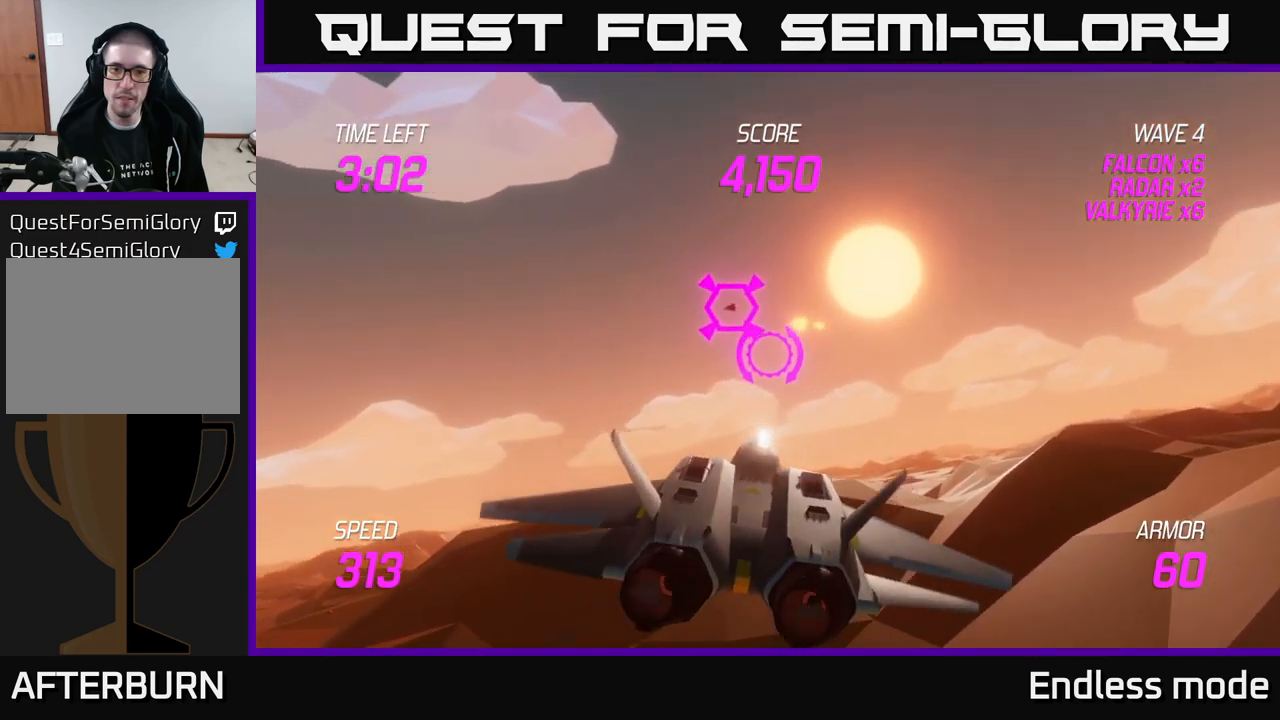
{"buttons": [], "left_stick": "center", "right_stick": "center", "events": [[217, "left_stick", "center"]]}
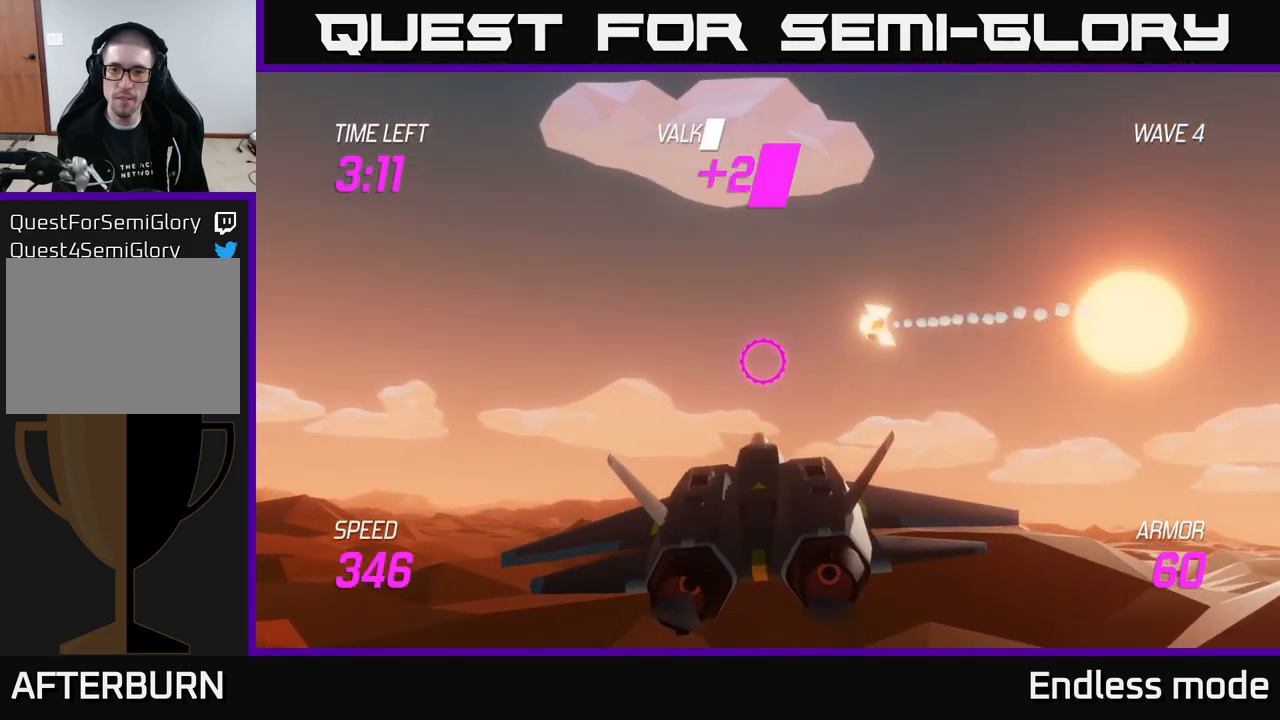
{"buttons": ["L2"], "left_stick": "down-left", "right_stick": "center", "events": [[317, "left_stick", "down"], [484, "L2", "down"], [484, "left_stick", "down-left"]]}
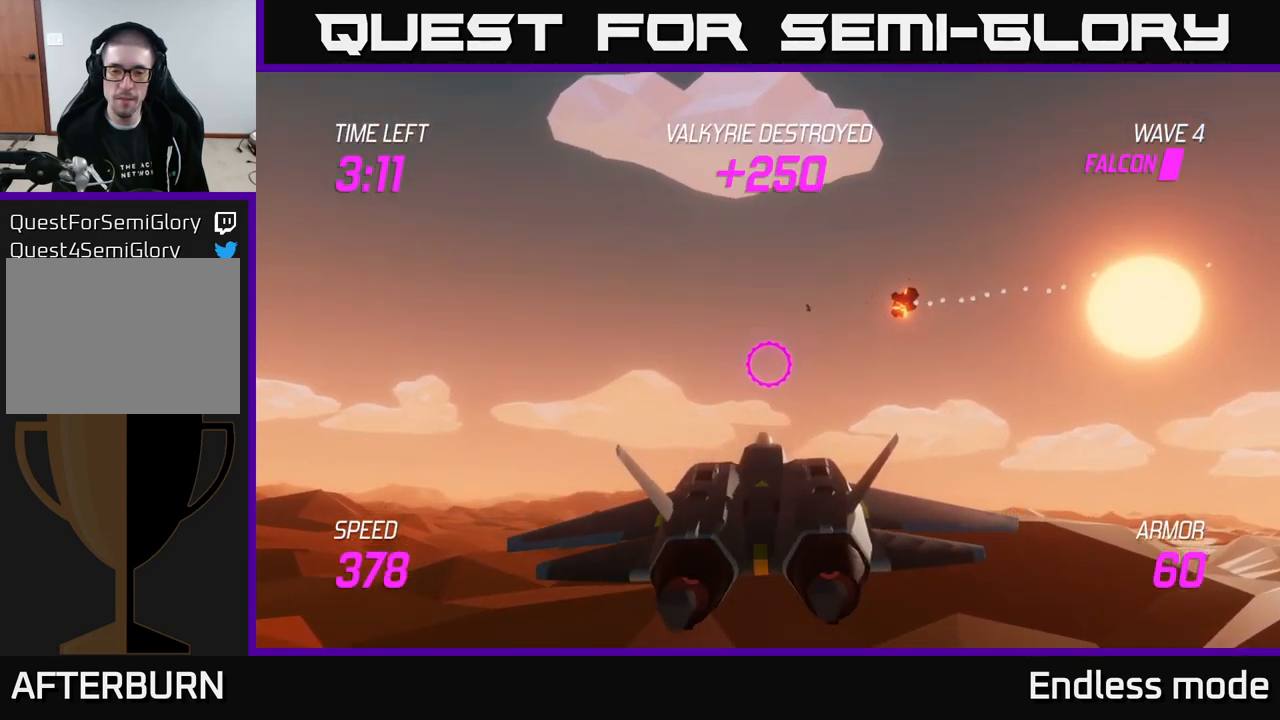
{"buttons": ["L2"], "left_stick": "left", "right_stick": "center", "events": [[250, "left_stick", "left"]]}
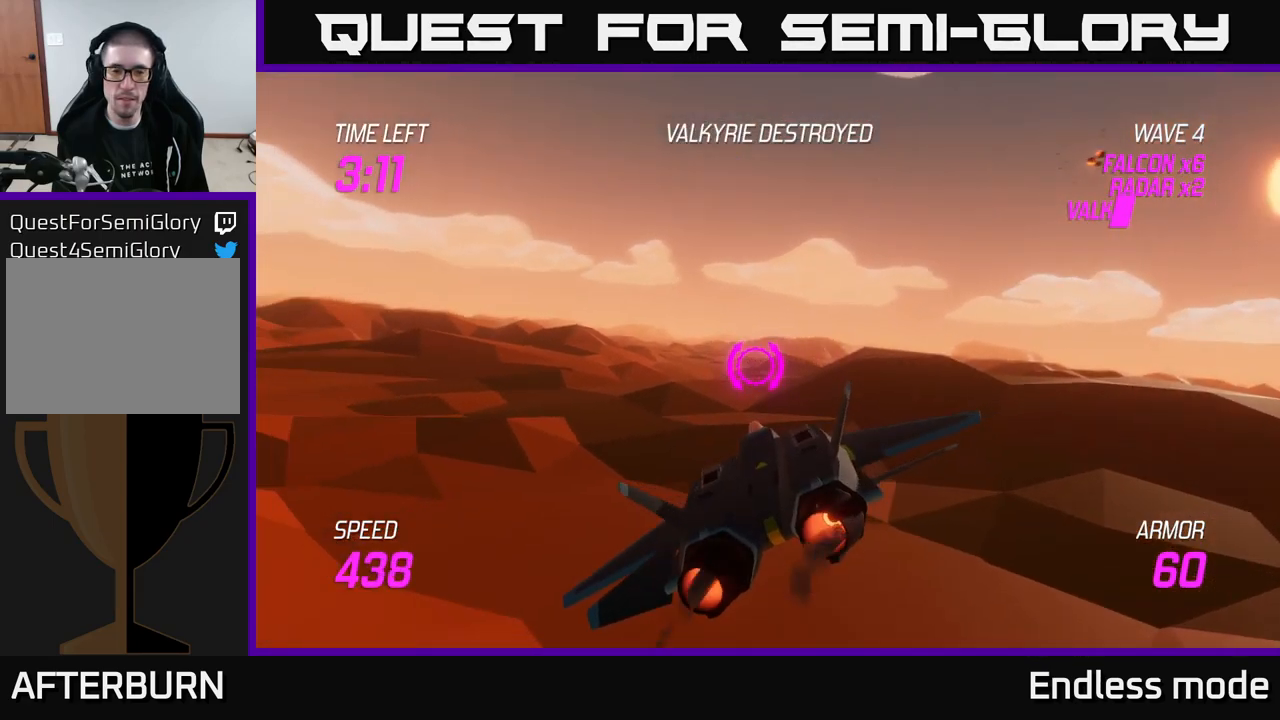
{"buttons": ["L2"], "left_stick": "left", "right_stick": "center", "events": []}
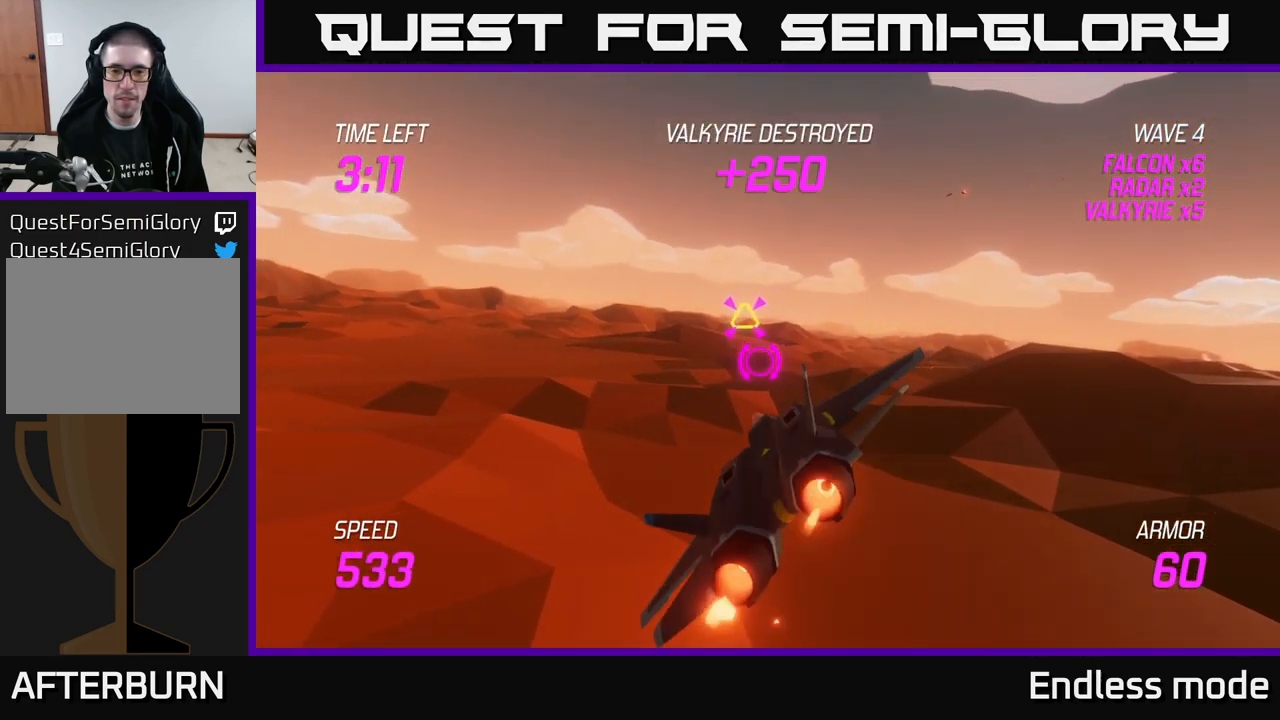
{"buttons": ["R2"], "left_stick": "left", "right_stick": "center", "events": [[134, "left_stick", "up"], [167, "L2", "up"], [234, "R2", "down"], [367, "R2", "up"], [434, "R2", "down"], [434, "left_stick", "left"]]}
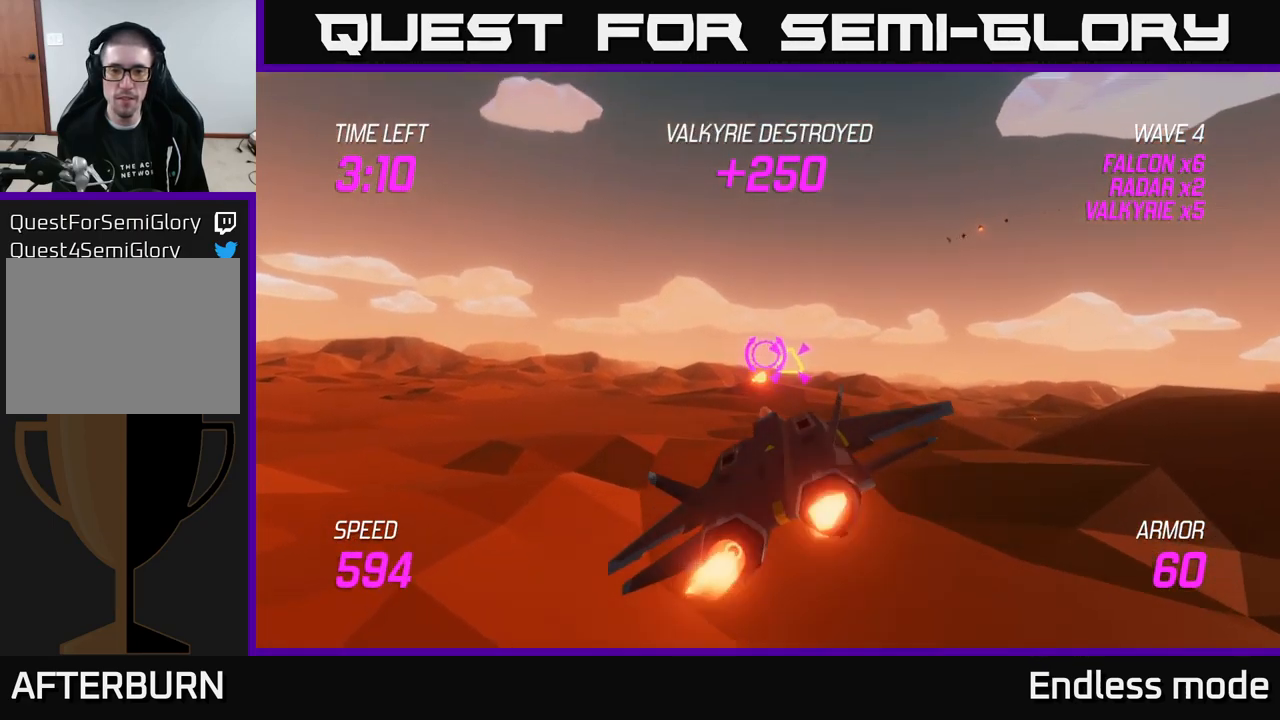
{"buttons": [], "left_stick": "center", "right_stick": "center", "events": [[34, "R2", "up"], [34, "left_stick", "center"], [134, "left_stick", "left"], [200, "left_stick", "down-left"], [317, "left_stick", "center"]]}
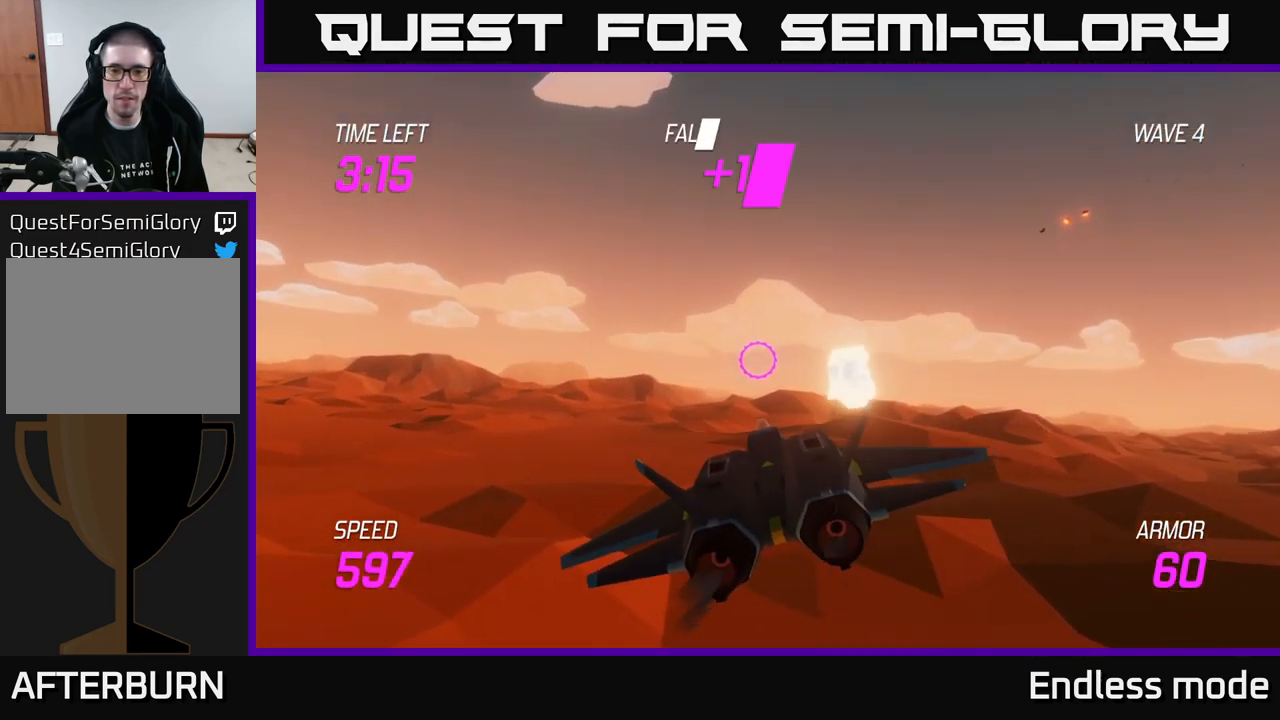
{"buttons": ["L2"], "left_stick": "left", "right_stick": "center", "events": [[134, "left_stick", "left"], [284, "L2", "down"]]}